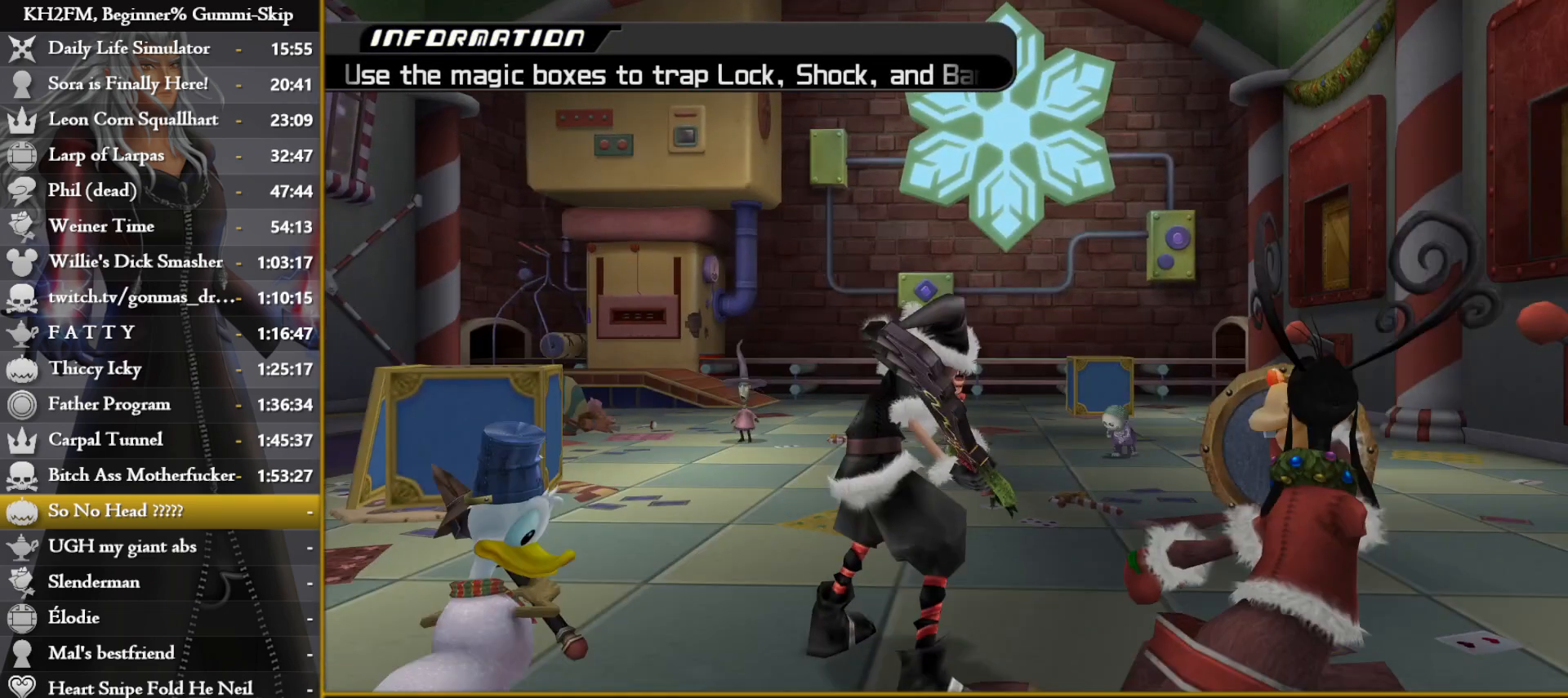
Gameplay with a controller (PlayStation layout); each line is a JSON object with the inputs held at the frame after it. "events" lists button and stick changes between this image and that frame as [ms after this image, input, new state], when the widget could be followed in between.
{"buttons": [], "left_stick": "center", "right_stick": "center", "events": [[50, "left_stick", "up"], [250, "left_stick", "center"]]}
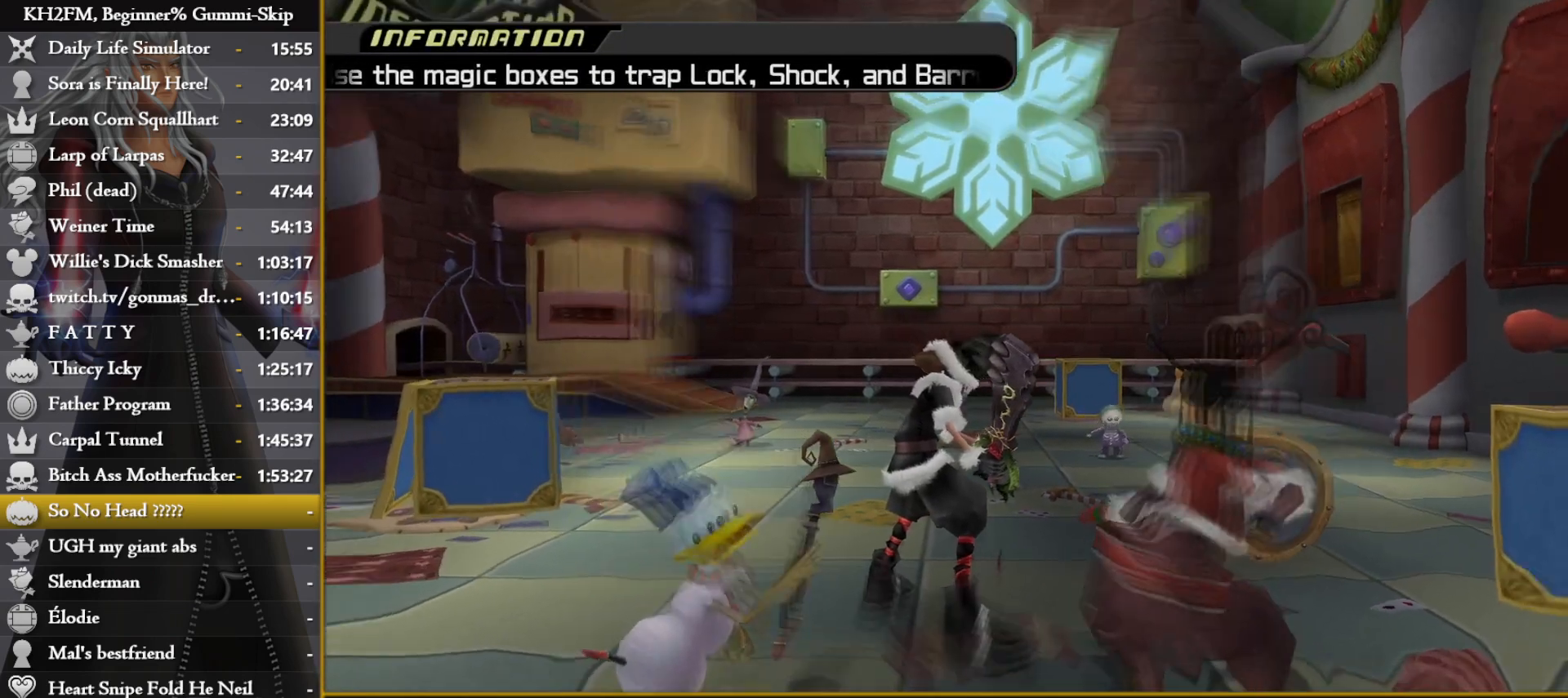
{"buttons": ["L1"], "left_stick": "up-left", "right_stick": "center", "events": [[133, "left_stick", "up-left"], [217, "R1", "down"], [300, "L1", "down"], [317, "R1", "up"], [400, "TRIANGLE", "down"], [483, "TRIANGLE", "up"]]}
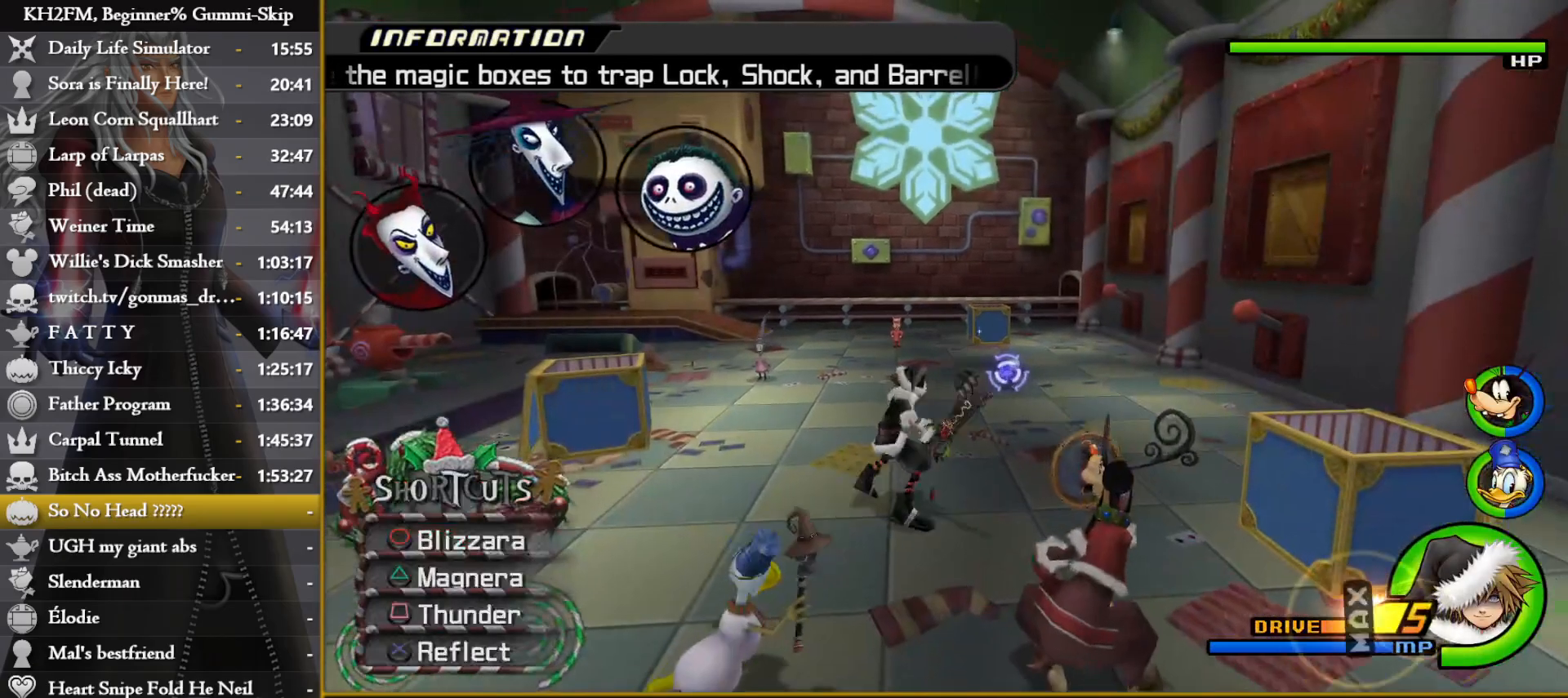
{"buttons": [], "left_stick": "center", "right_stick": "center", "events": [[17, "L1", "up"], [33, "left_stick", "center"], [150, "DPAD_UP", "down"], [217, "DPAD_UP", "up"], [350, "CROSS", "down"], [433, "CROSS", "up"]]}
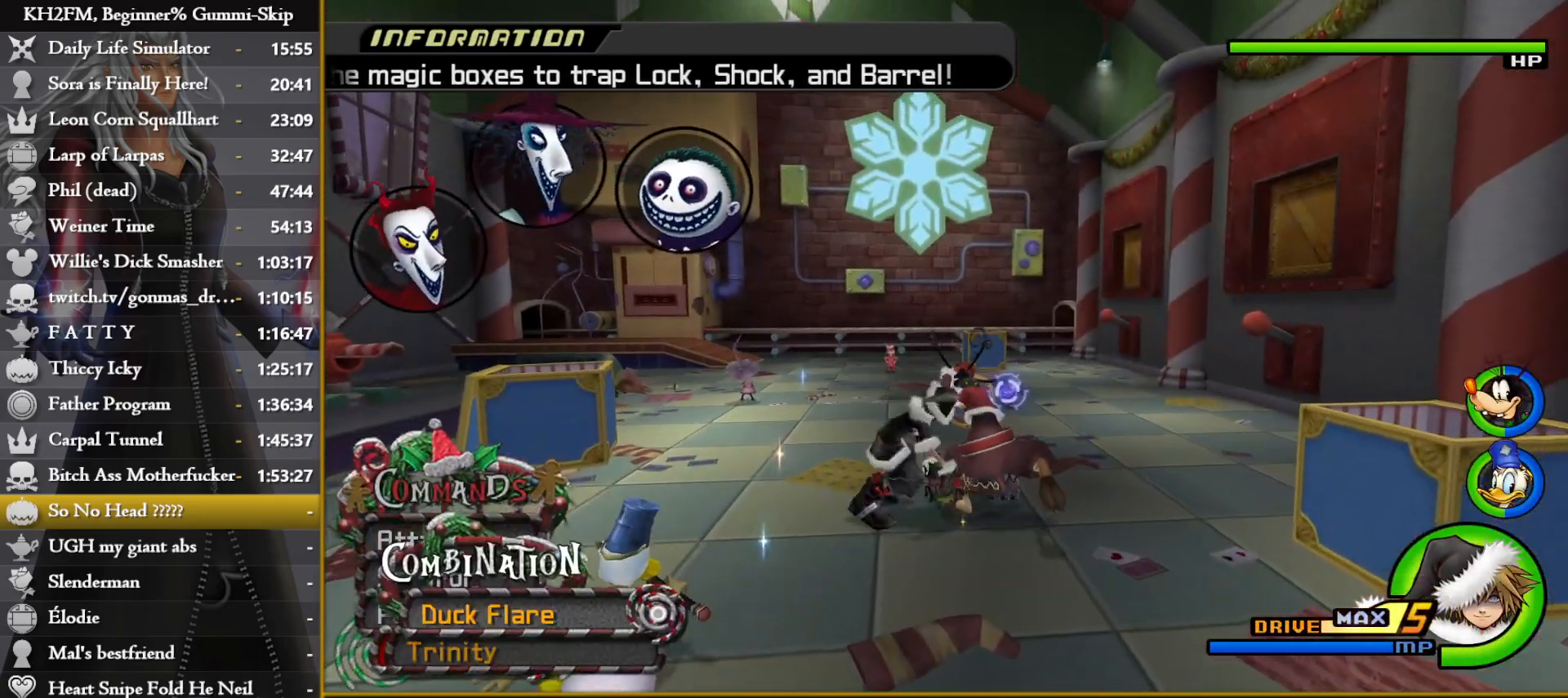
{"buttons": [], "left_stick": "up", "right_stick": "center", "events": [[117, "DPAD_DOWN", "down"], [183, "CROSS", "down"], [200, "DPAD_DOWN", "up"], [267, "CROSS", "up"], [350, "TRIANGLE", "down"], [417, "left_stick", "up"], [483, "TRIANGLE", "up"]]}
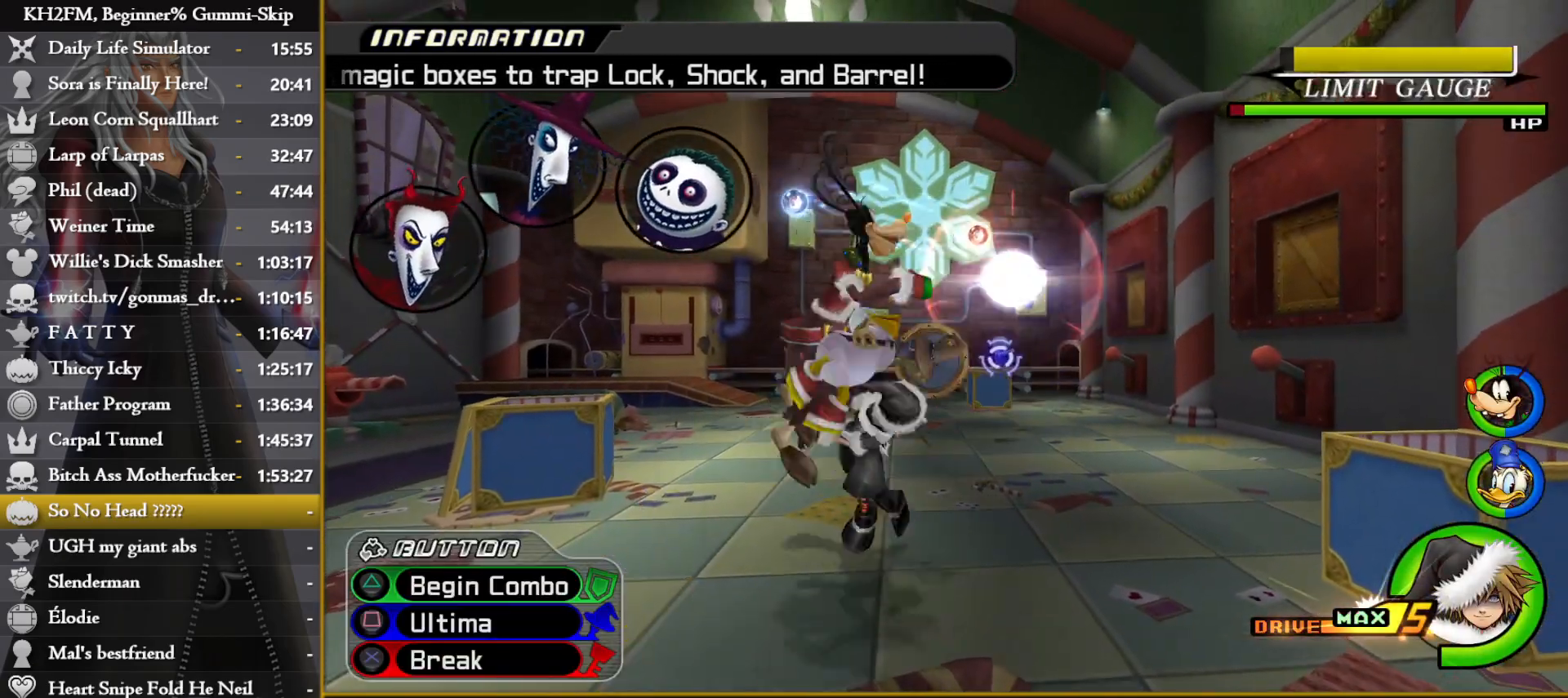
{"buttons": [], "left_stick": "up", "right_stick": "down-right", "events": [[50, "TRIANGLE", "down"], [117, "TRIANGLE", "up"], [450, "right_stick", "down-right"]]}
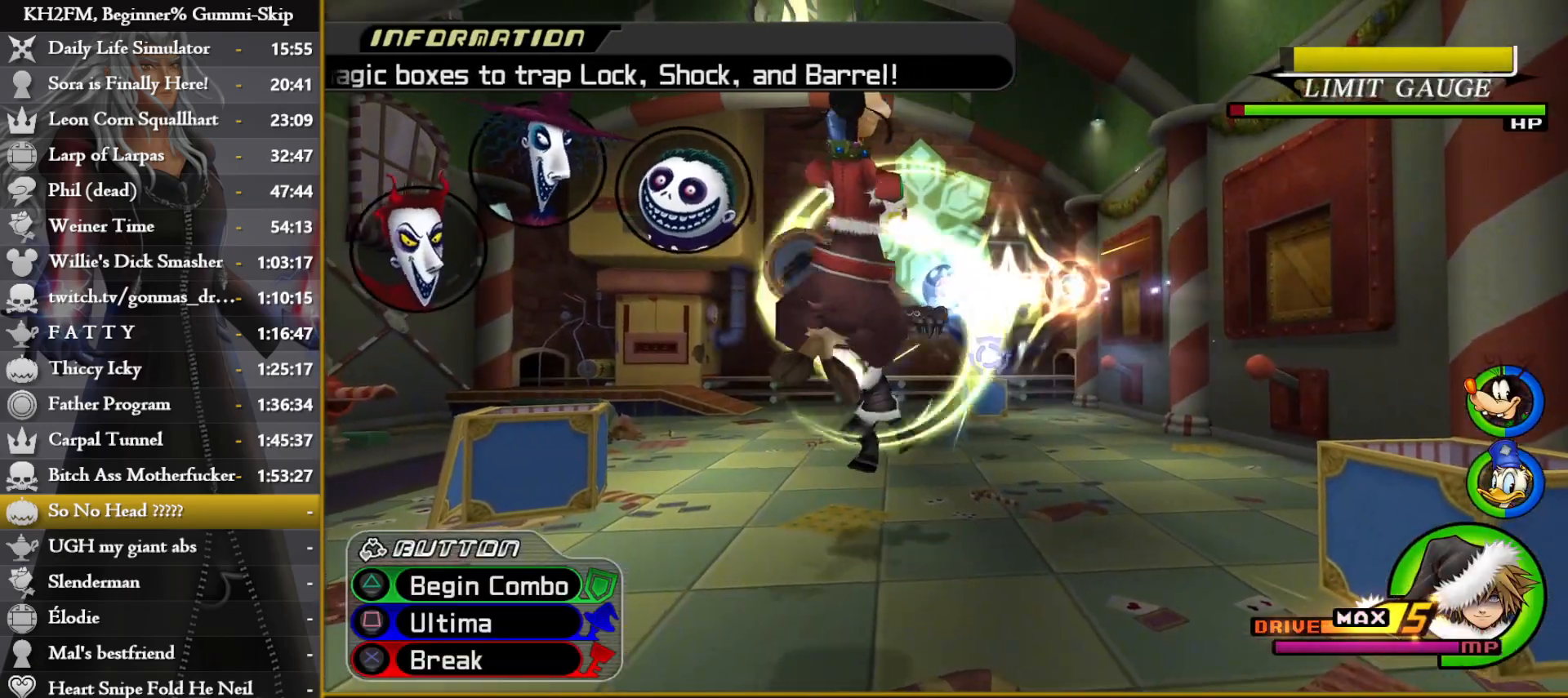
{"buttons": [], "left_stick": "up", "right_stick": "center", "events": [[167, "right_stick", "center"]]}
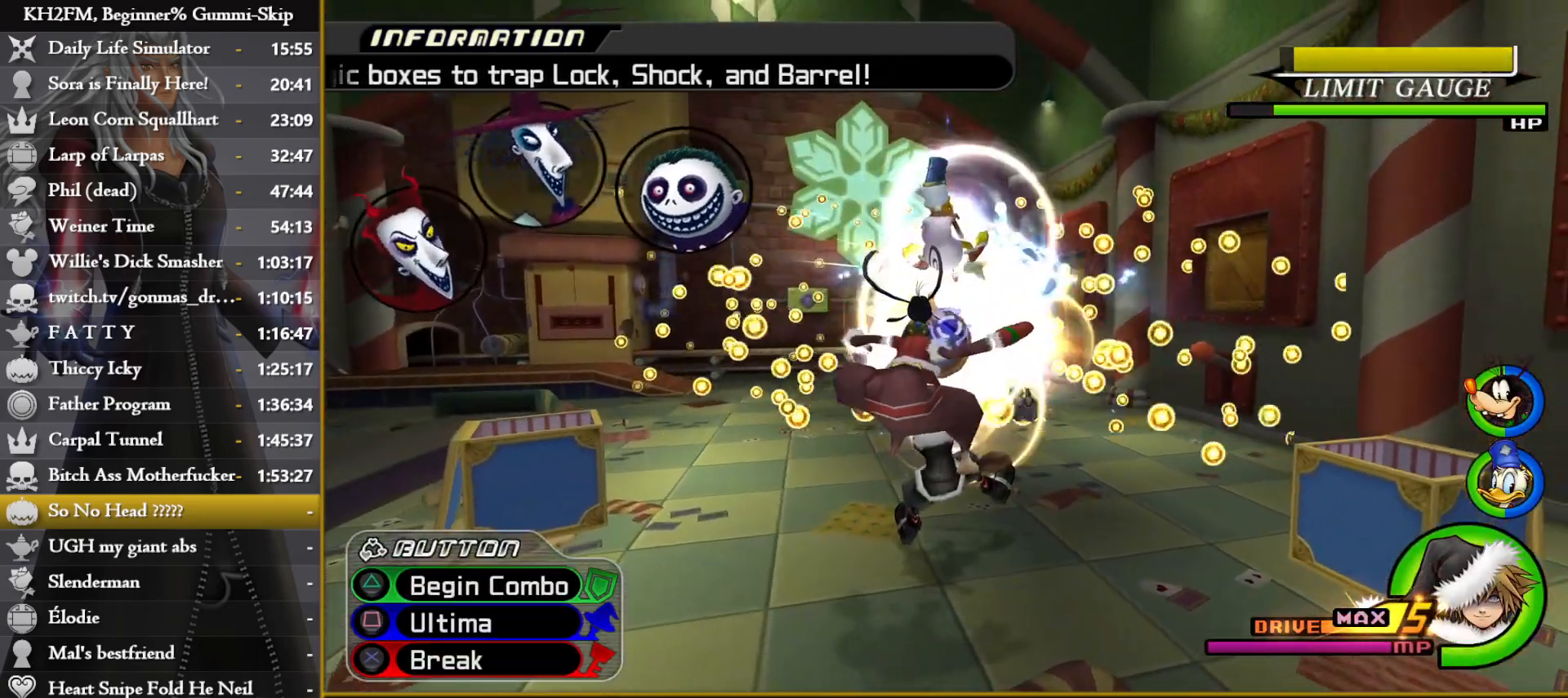
{"buttons": [], "left_stick": "up", "right_stick": "center", "events": []}
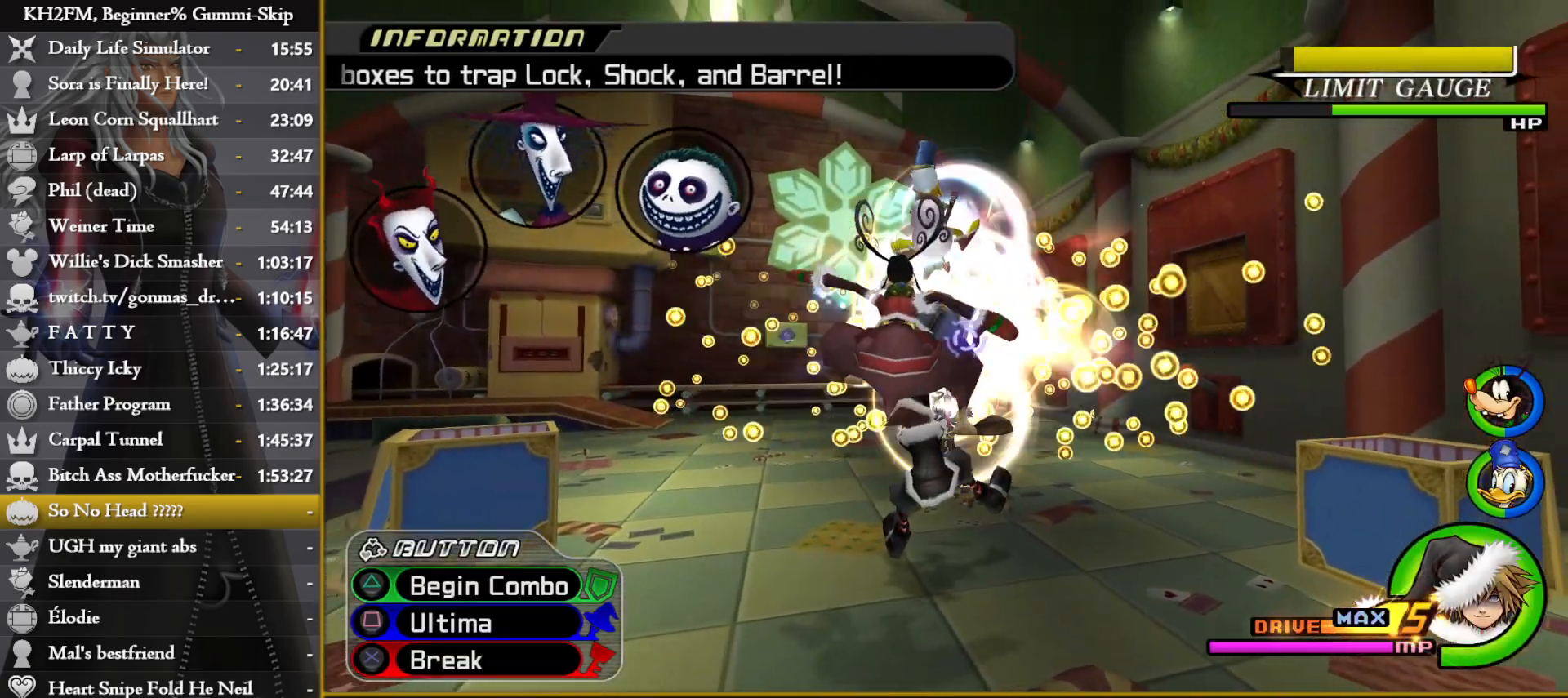
{"buttons": [], "left_stick": "up", "right_stick": "center", "events": []}
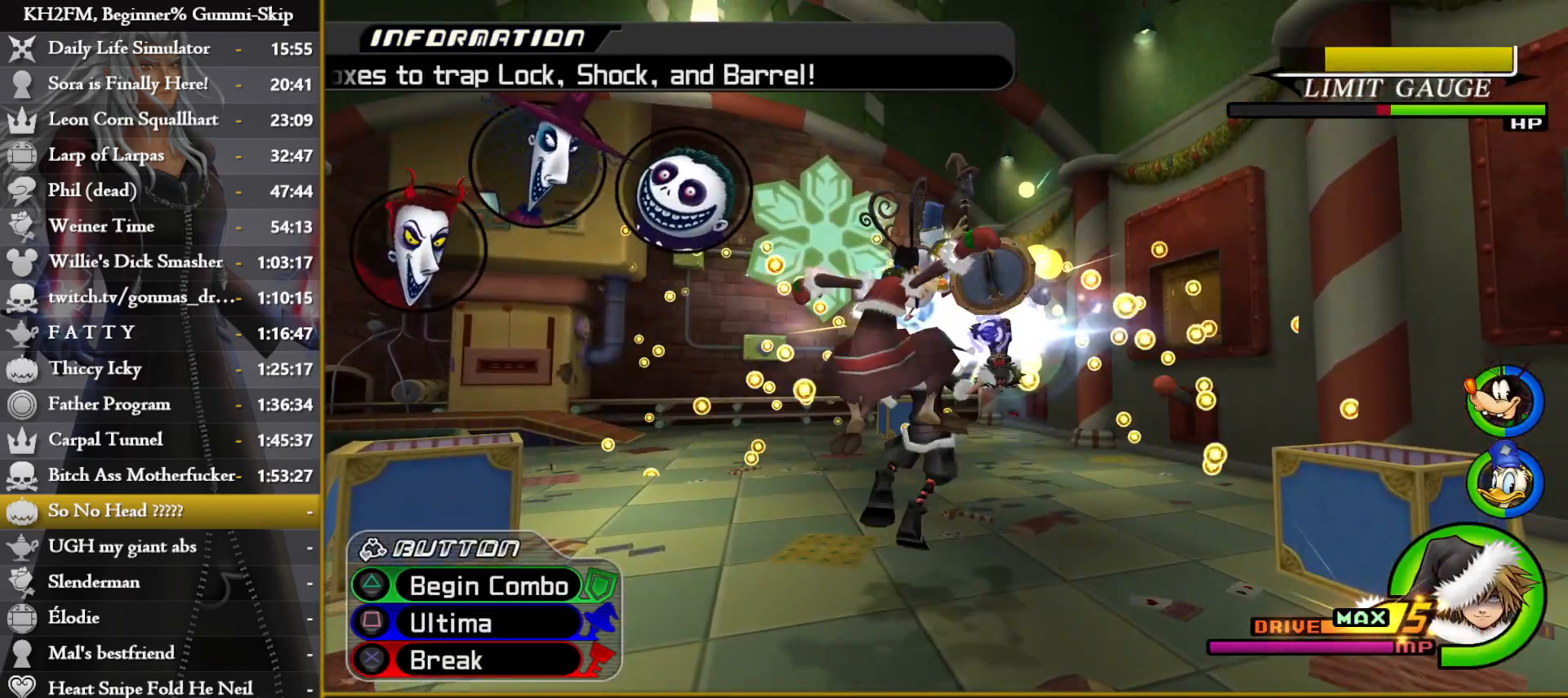
{"buttons": [], "left_stick": "up", "right_stick": "down", "events": [[17, "right_stick", "down"], [233, "right_stick", "down-left"], [400, "right_stick", "down"]]}
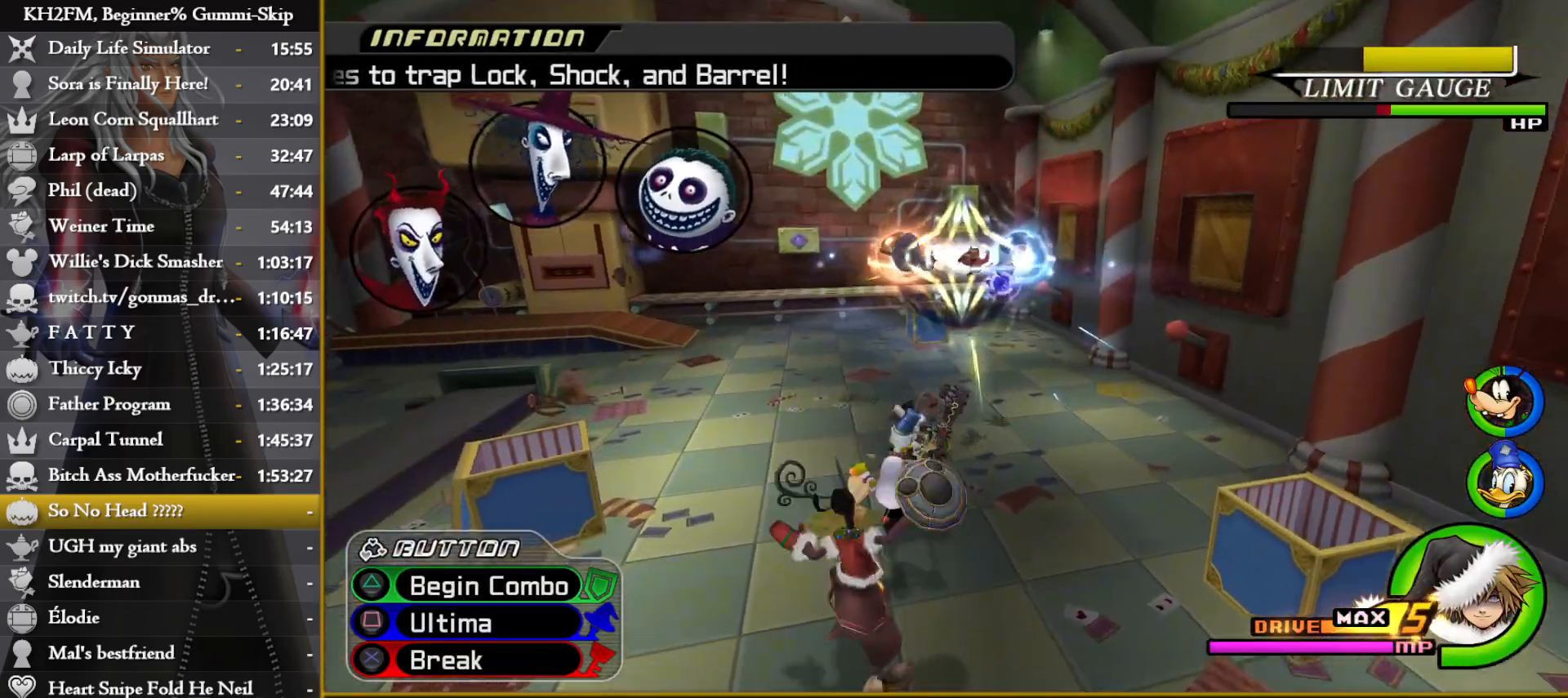
{"buttons": [], "left_stick": "center", "right_stick": "down", "events": [[33, "TRIANGLE", "down"], [100, "TRIANGLE", "up"], [167, "TRIANGLE", "down"], [267, "TRIANGLE", "up"], [300, "left_stick", "center"]]}
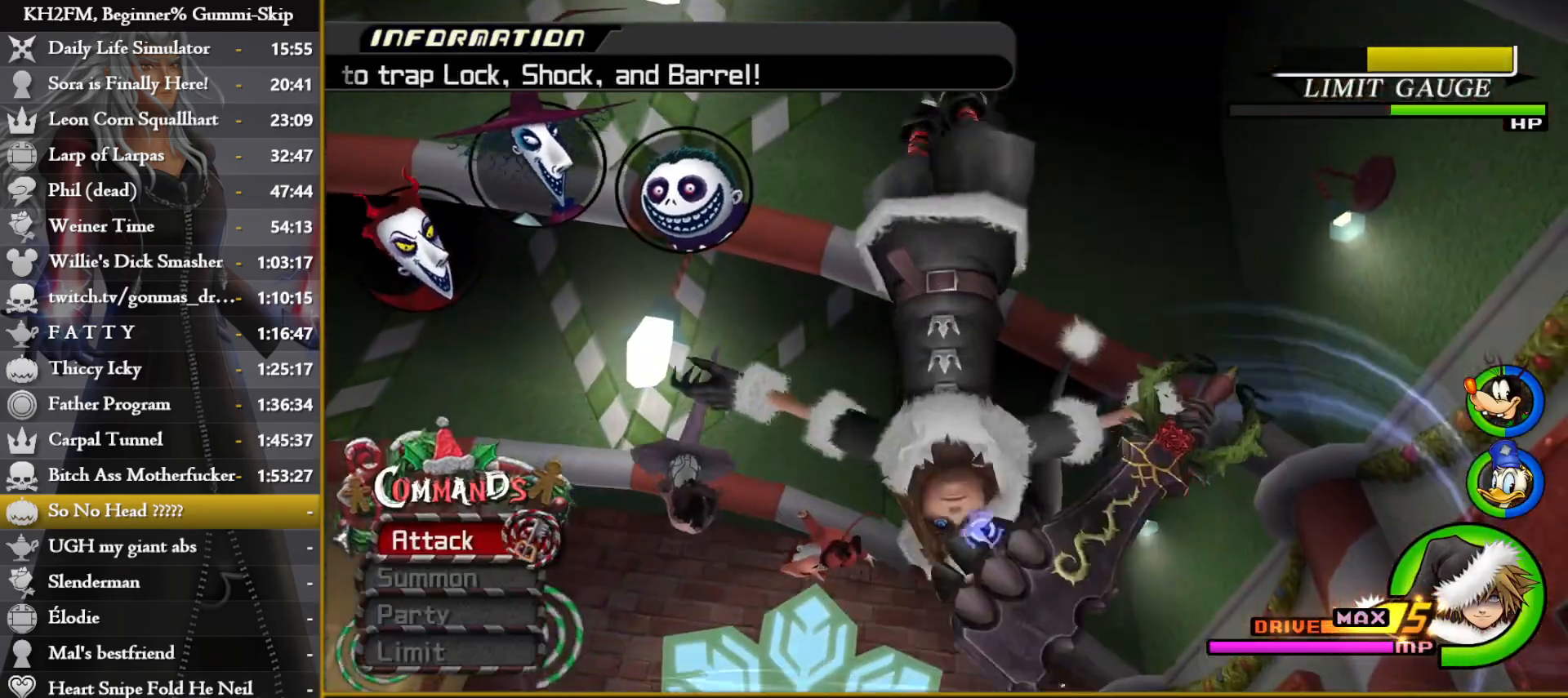
{"buttons": [], "left_stick": "center", "right_stick": "center", "events": [[417, "right_stick", "center"]]}
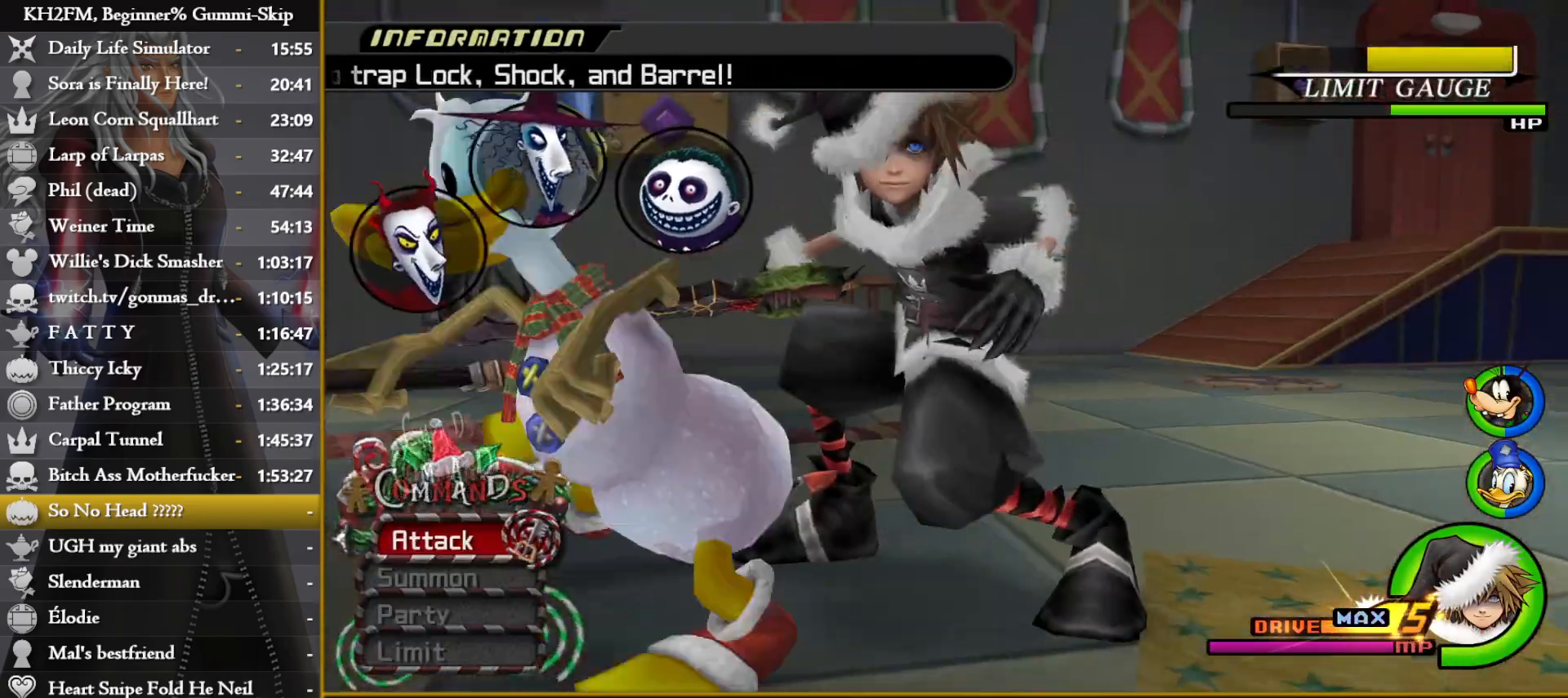
{"buttons": [], "left_stick": "center", "right_stick": "center", "events": []}
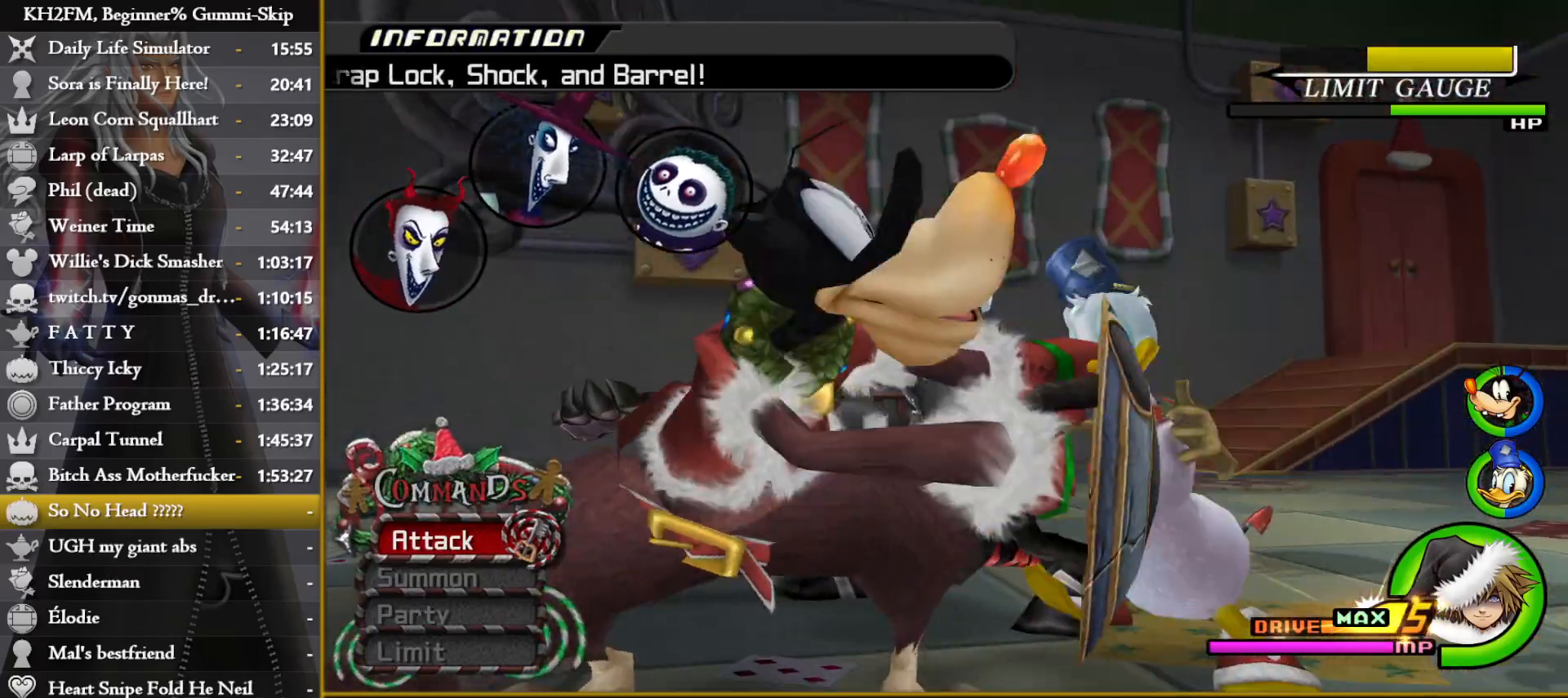
{"buttons": [], "left_stick": "center", "right_stick": "center", "events": []}
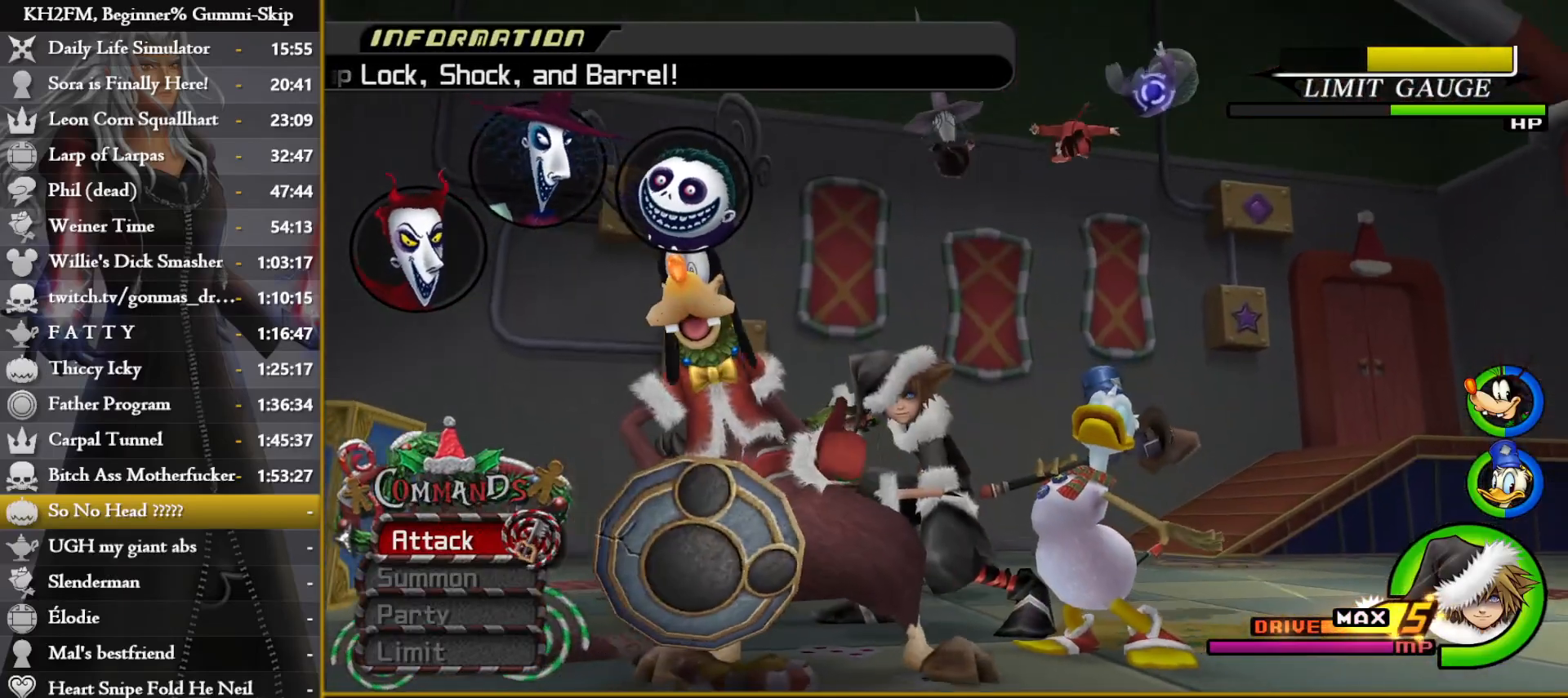
{"buttons": [], "left_stick": "center", "right_stick": "center", "events": []}
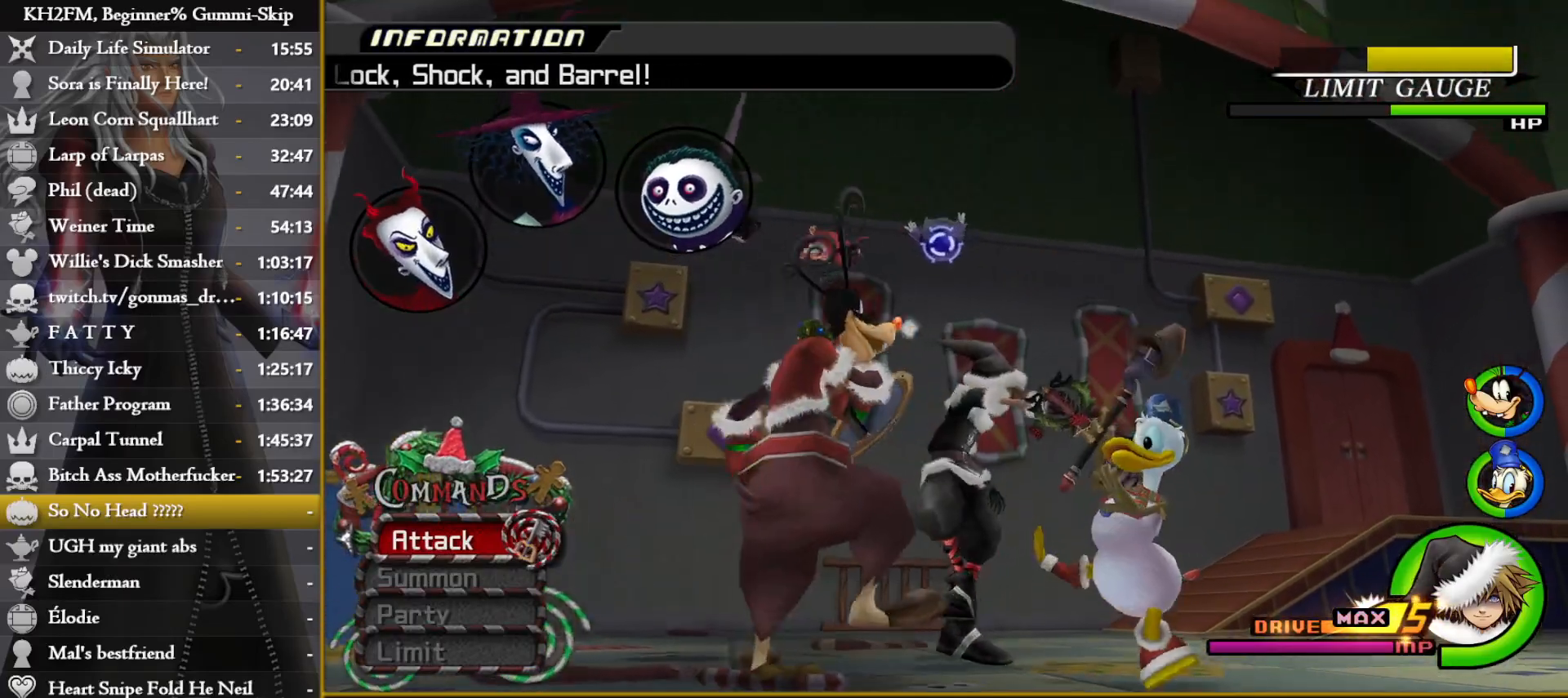
{"buttons": [], "left_stick": "center", "right_stick": "center", "events": []}
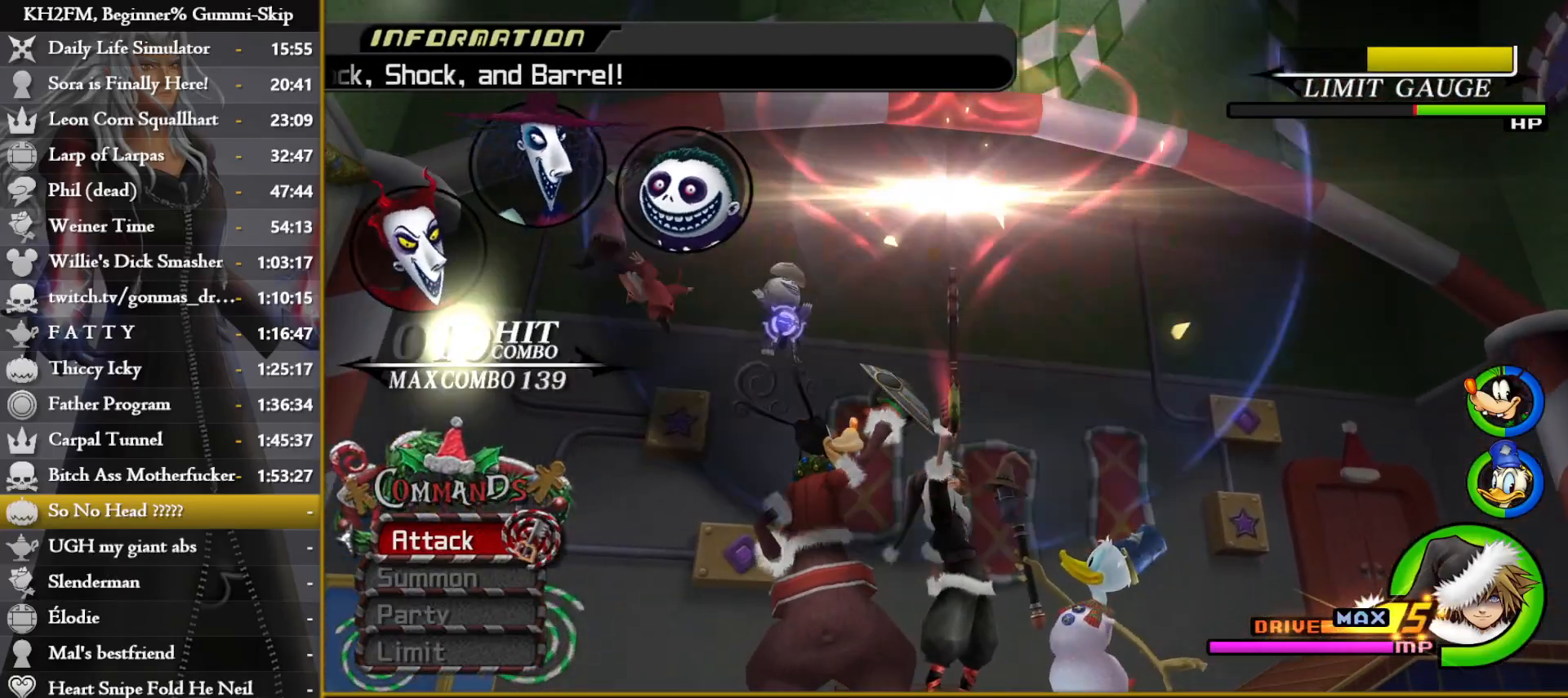
{"buttons": [], "left_stick": "center", "right_stick": "center", "events": []}
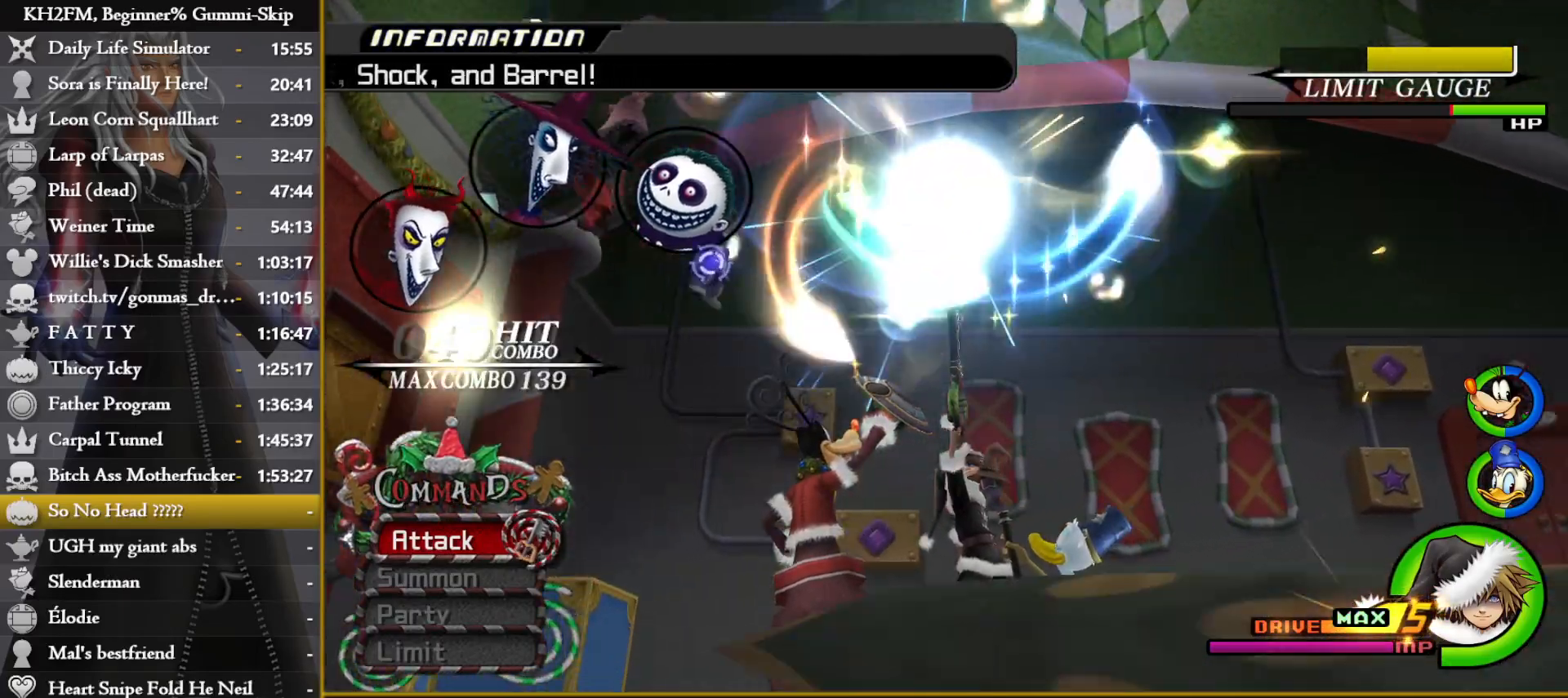
{"buttons": [], "left_stick": "center", "right_stick": "center", "events": []}
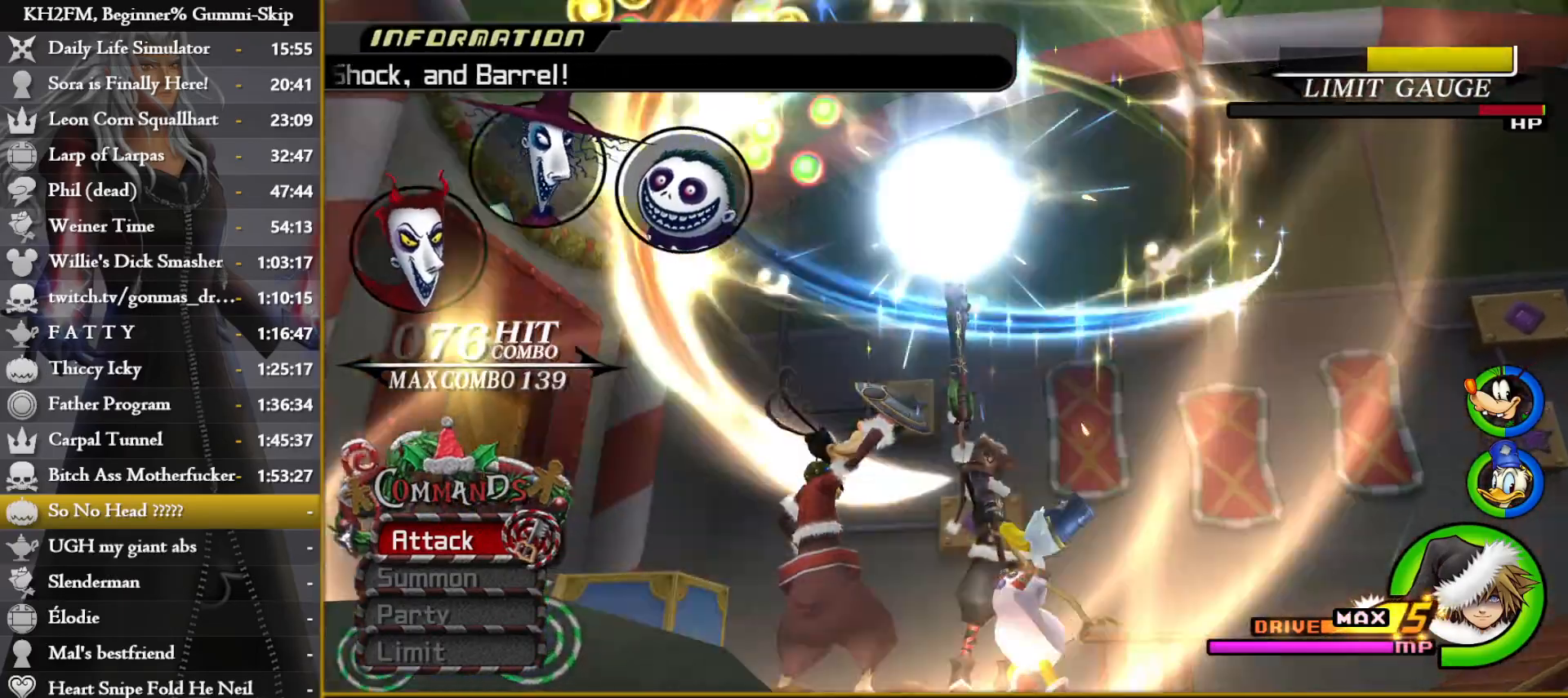
{"buttons": [], "left_stick": "center", "right_stick": "center", "events": []}
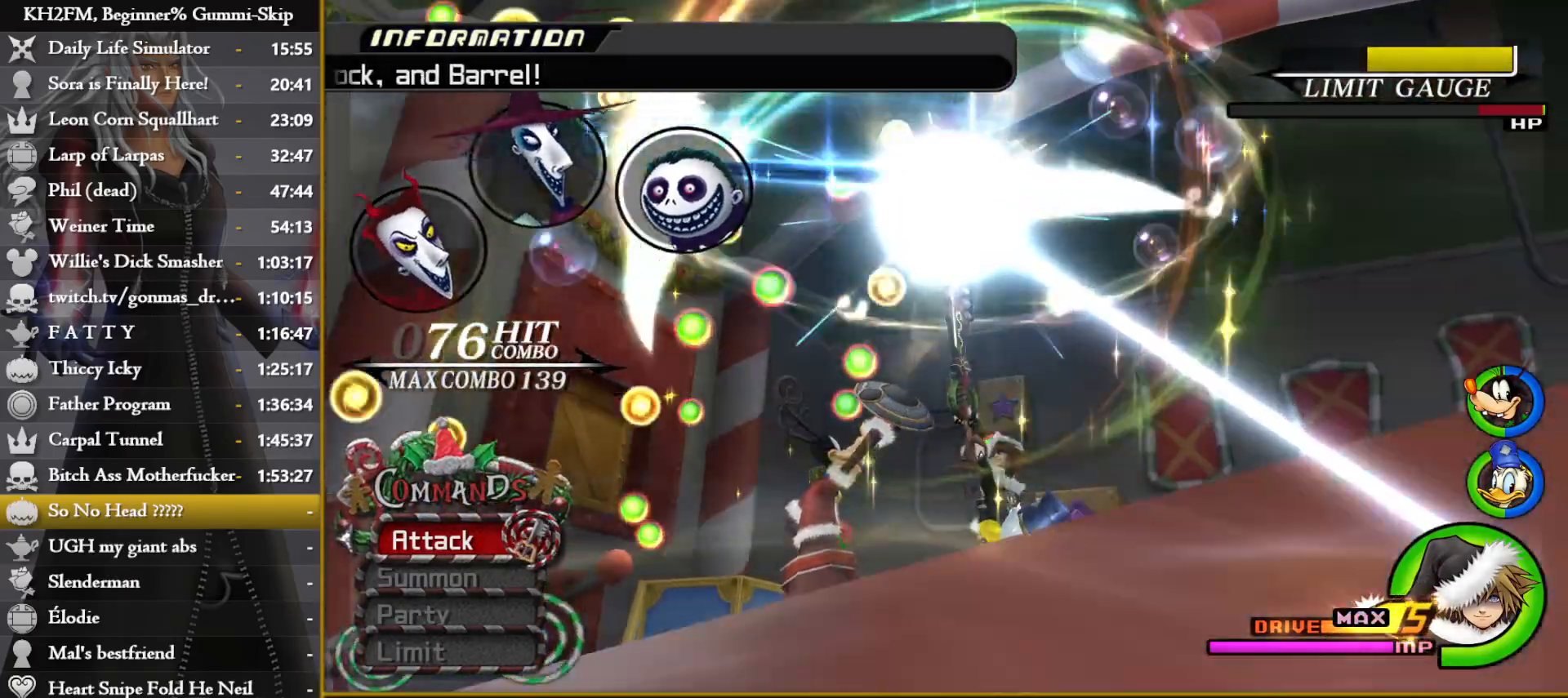
{"buttons": [], "left_stick": "center", "right_stick": "center", "events": []}
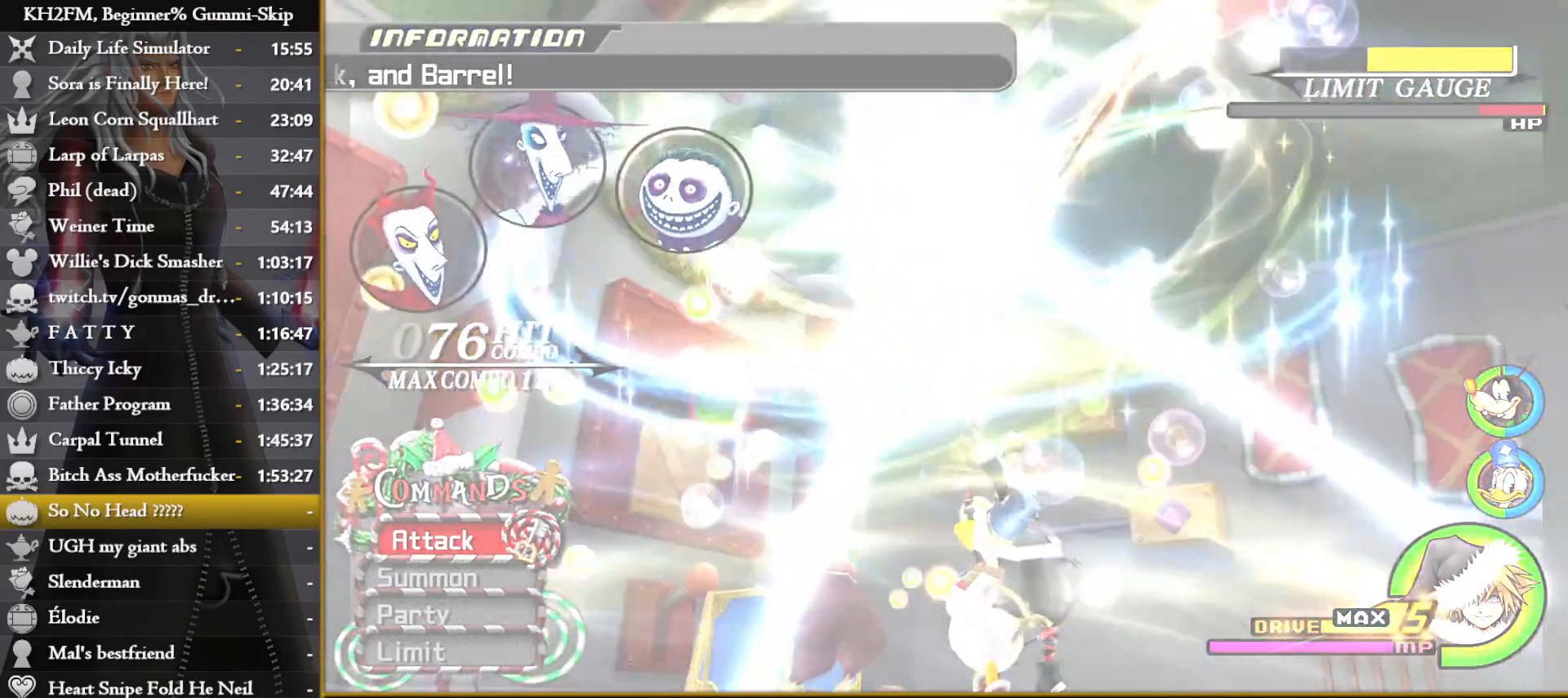
{"buttons": [], "left_stick": "down-right", "right_stick": "down-left", "events": [[83, "right_stick", "down-left"], [350, "left_stick", "down-right"]]}
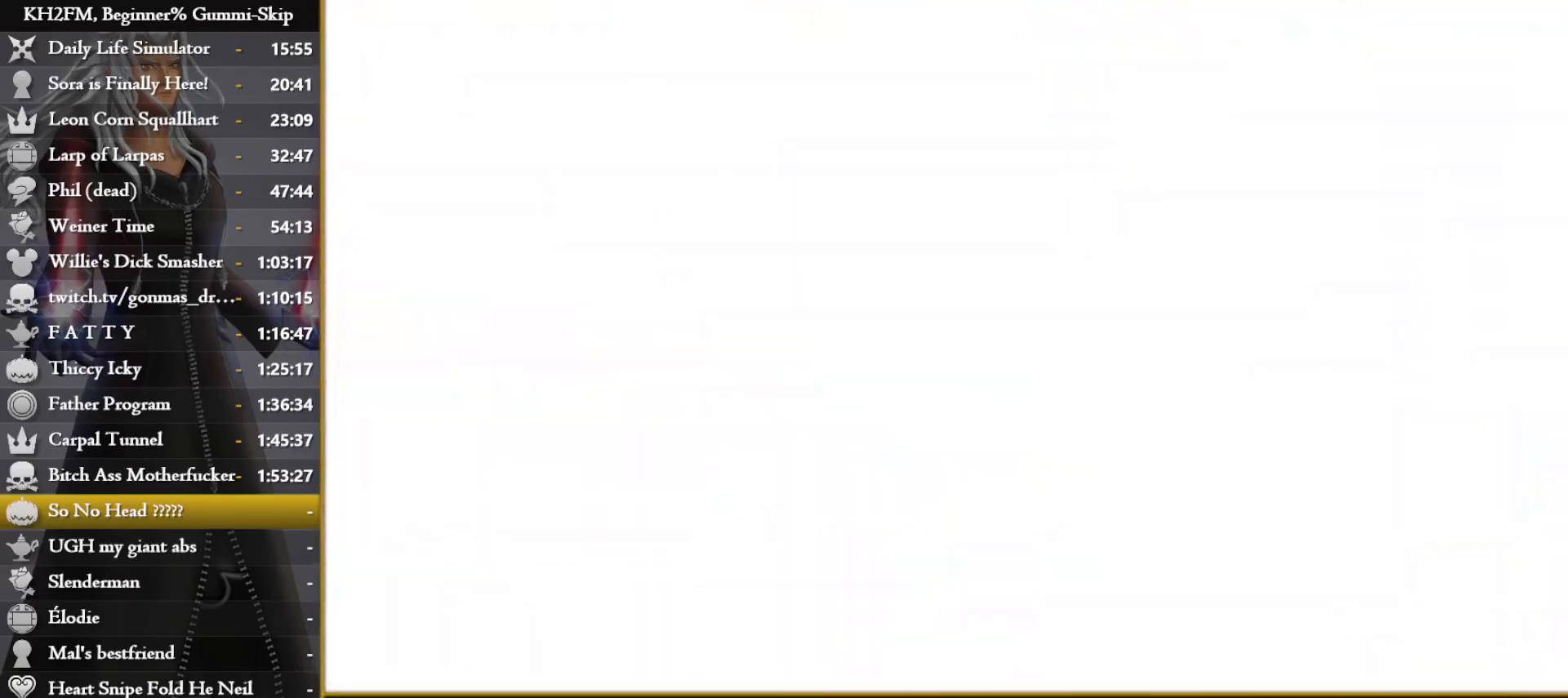
{"buttons": [], "left_stick": "down-right", "right_stick": "down-left", "events": []}
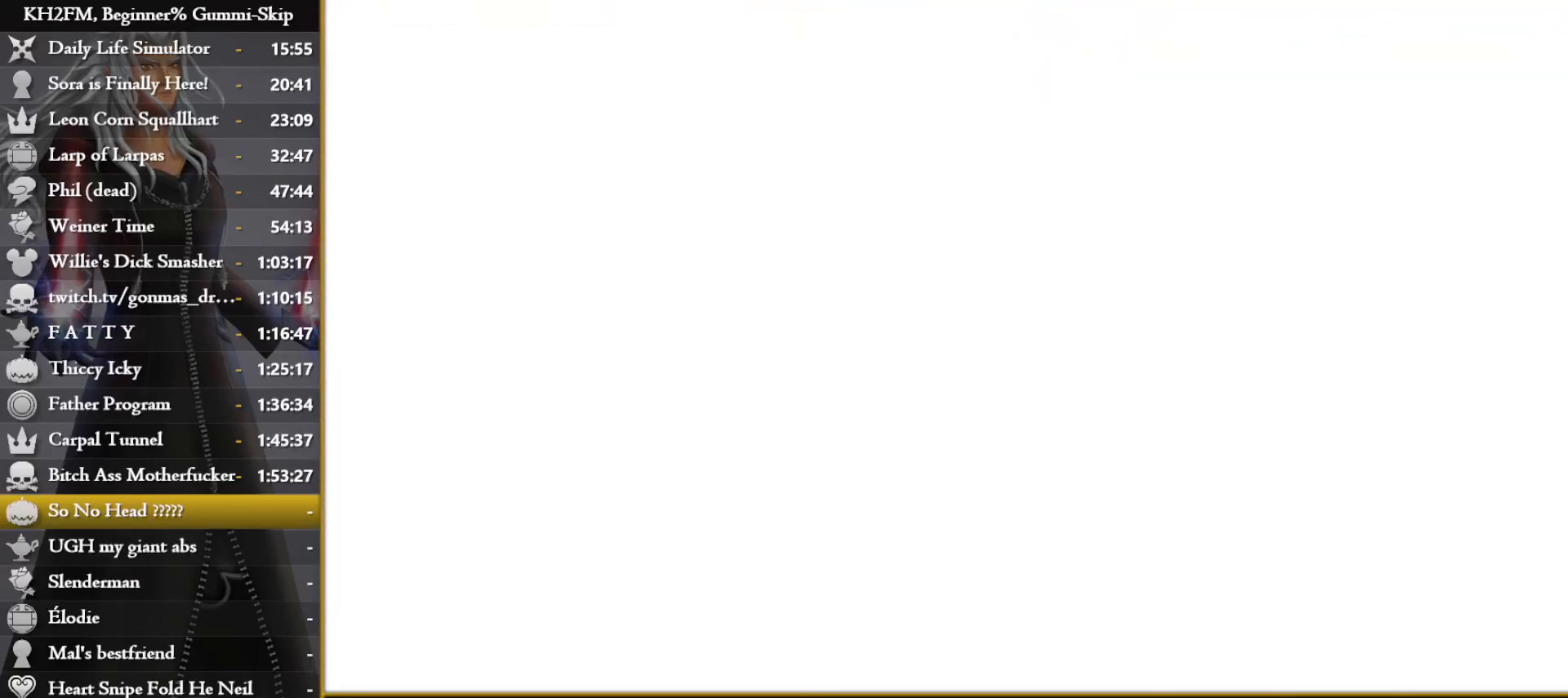
{"buttons": [], "left_stick": "down-right", "right_stick": "center", "events": [[50, "right_stick", "center"], [317, "right_stick", "down-left"], [500, "right_stick", "center"]]}
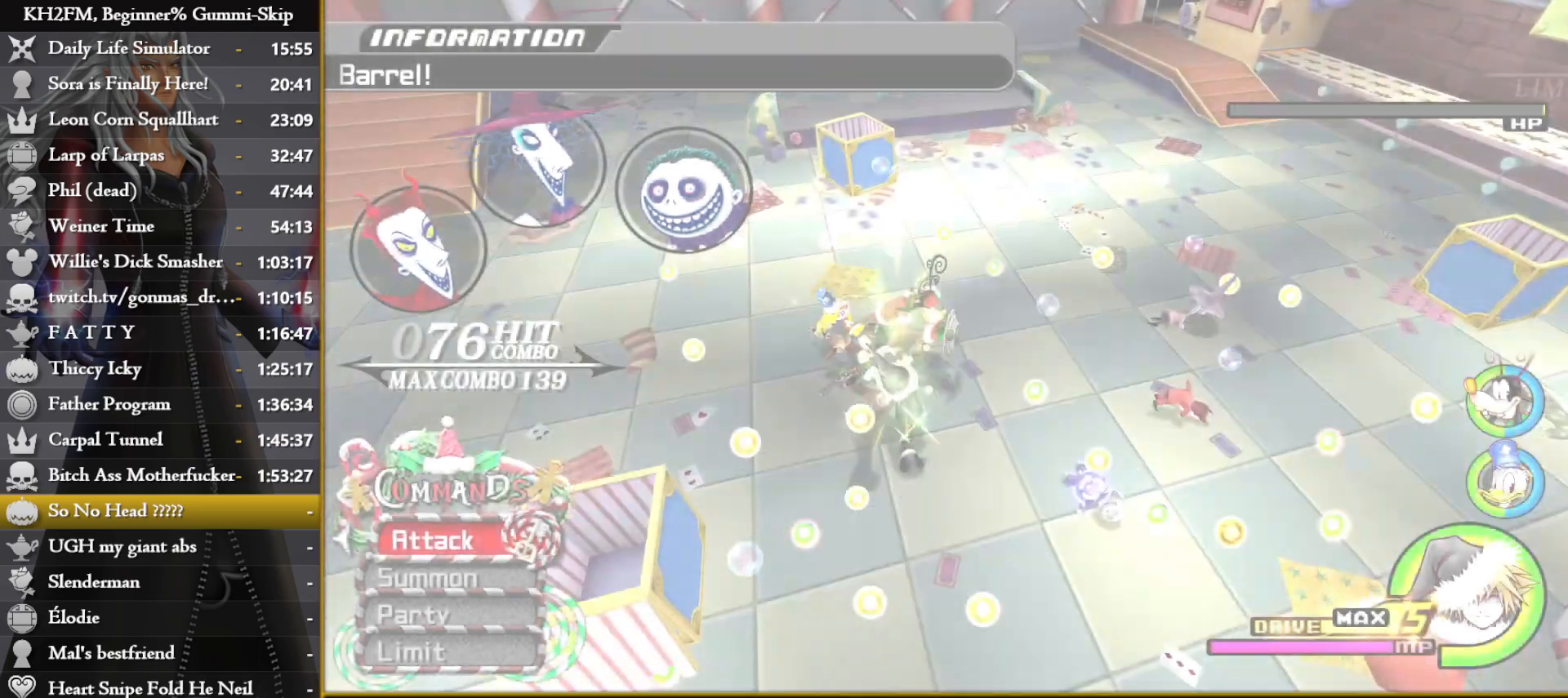
{"buttons": [], "left_stick": "left", "right_stick": "right", "events": [[200, "left_stick", "down-left"], [200, "right_stick", "right"], [267, "left_stick", "left"]]}